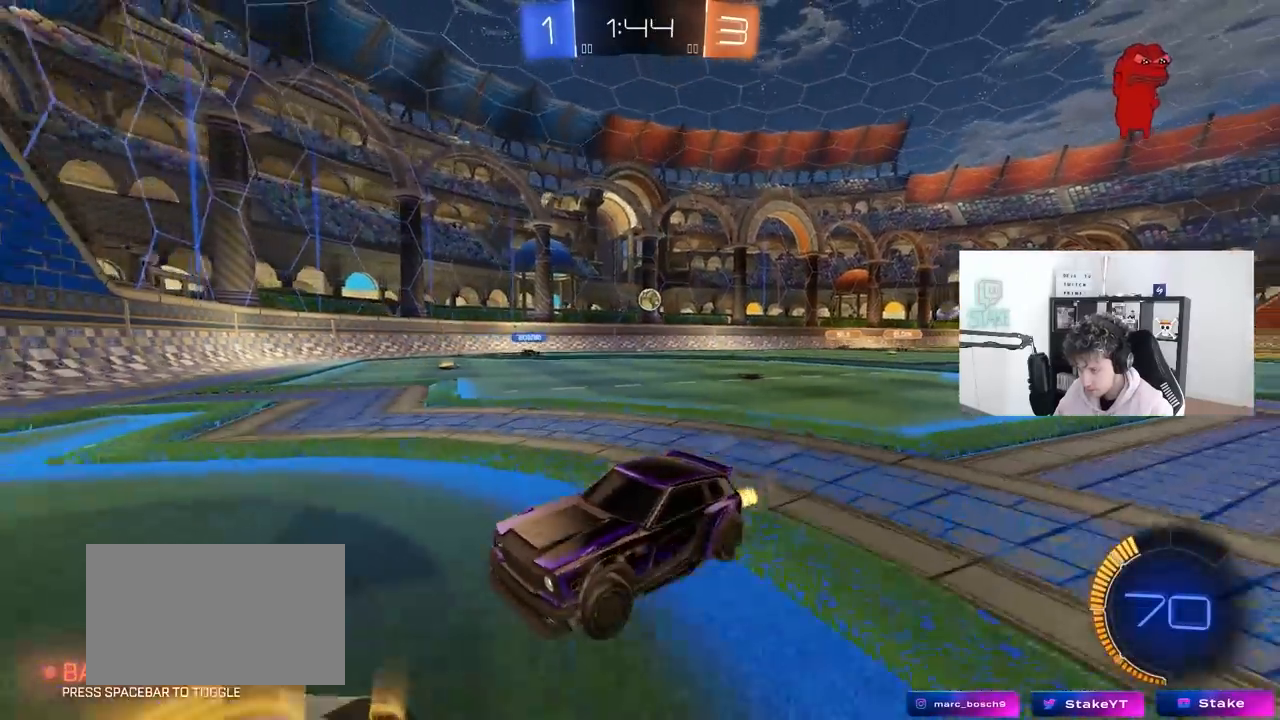
Gameplay with keyboard and mouse; each line is a JSON object with the keys and mouse buttons held at the frame after it. "events" lists presses ("down") and releases ("up") of "1", "2", "3", "4", "5", "a", "alt", "c", "caps_lock", "ctrl", "d", "e", "f", "g", "q", "r", "s", "shift", "space", "t", "tab", "v", "w", "x", "z", "mouse_left", "mouse_wheel" and "mouse_right" between this image and that frame as [ms after this image, input, new state], when the widget could be followed in between. "mouse_left", "mouse_wheel", "mouse_right" = the "left", "wheel", "right" buttons of the "mouse" list. No other keys are recorded. "wheel" means that the mouse wheel is clicked or scrolled. "mouse_move" is the direction in which the mouse moves at that frame (one of eight, or "still"), when it could be read.
{"keys": ["d", "w"], "mouse": [], "mouse_move": "still", "events": []}
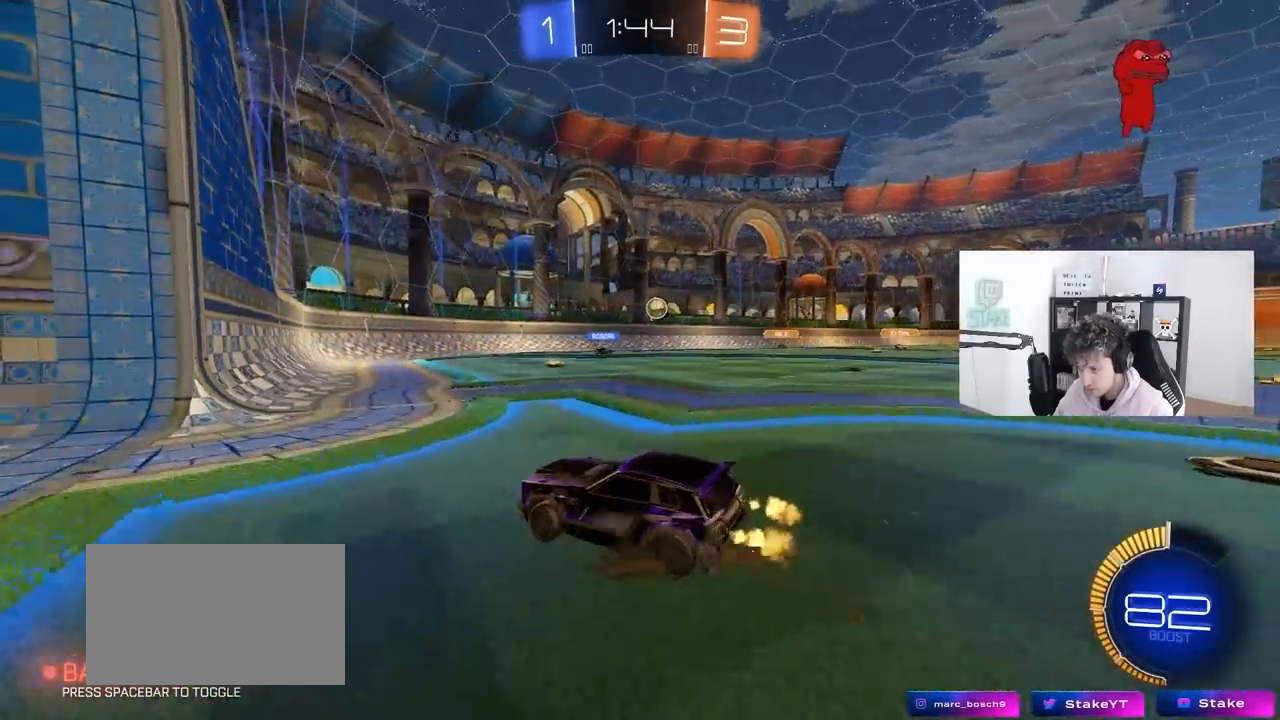
{"keys": ["d", "w"], "mouse": [], "mouse_move": "still", "events": [[250, "d", "up"], [383, "d", "down"]]}
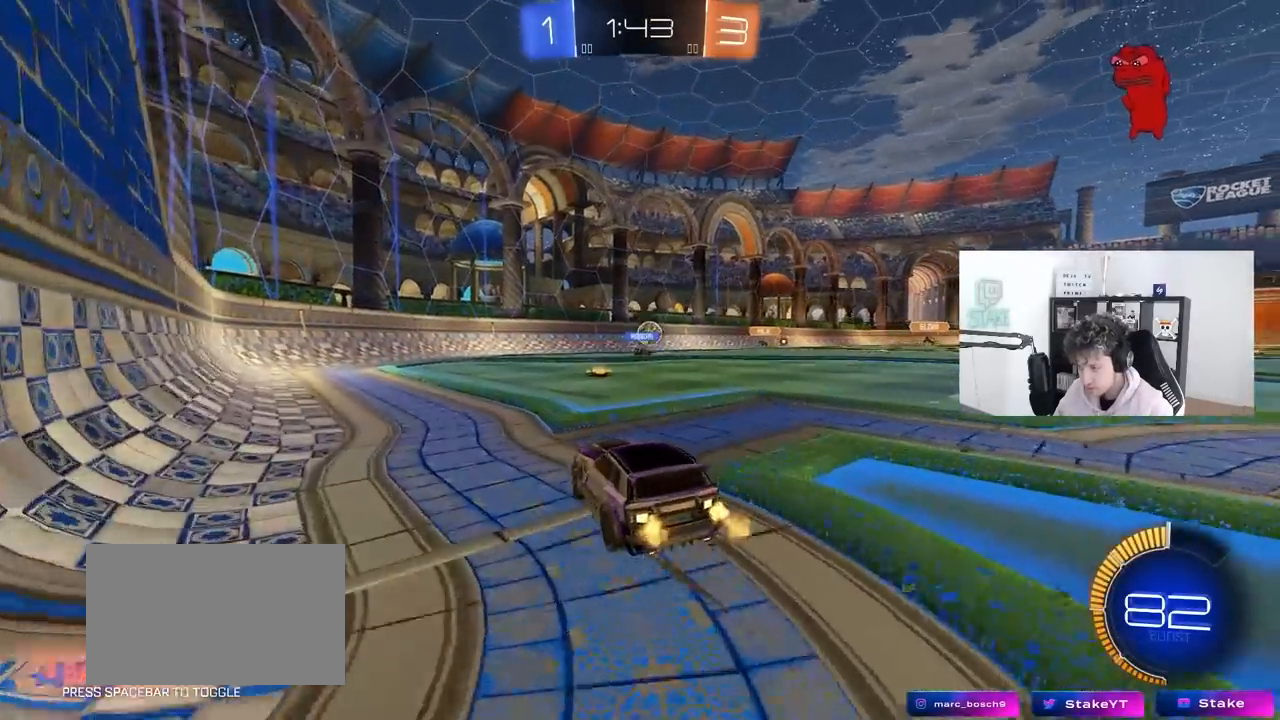
{"keys": ["d", "w"], "mouse": ["left"], "mouse_move": "still", "events": [[67, "d", "up"], [350, "mouse_left", "down"], [500, "d", "down"]]}
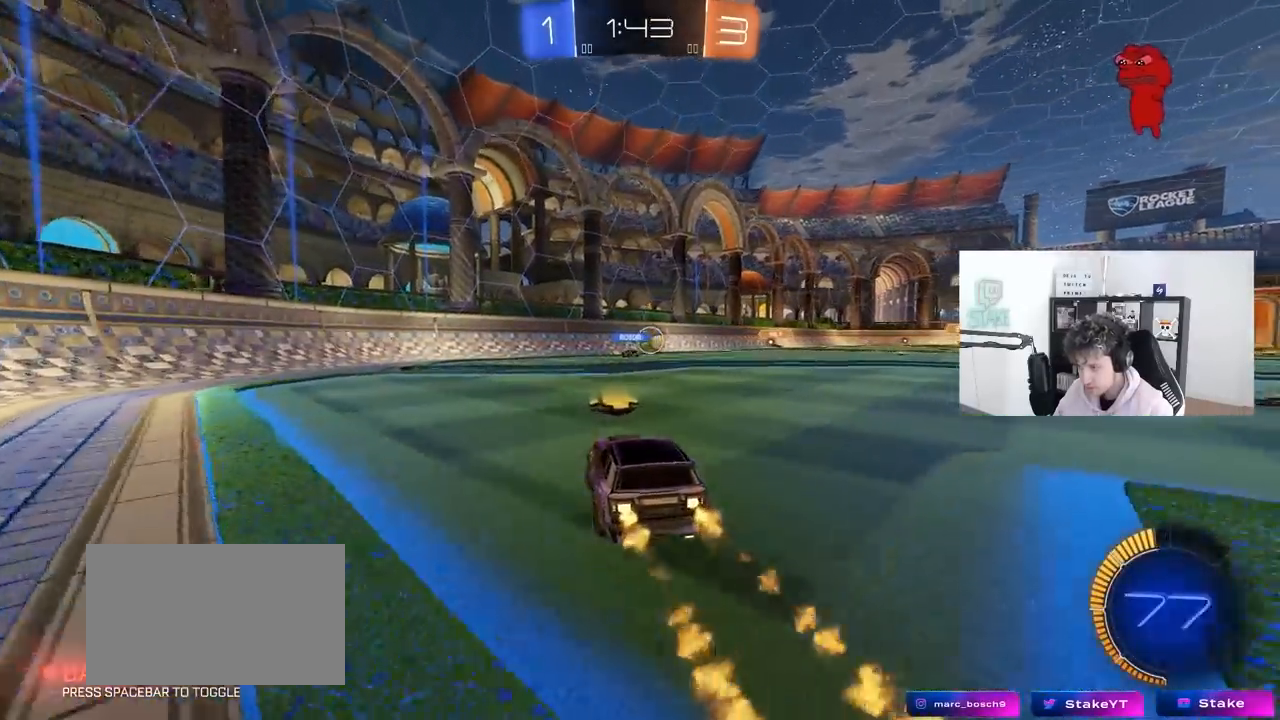
{"keys": ["d", "w"], "mouse": [], "mouse_move": "still", "events": [[133, "d", "up"], [283, "mouse_left", "up"], [367, "d", "down"]]}
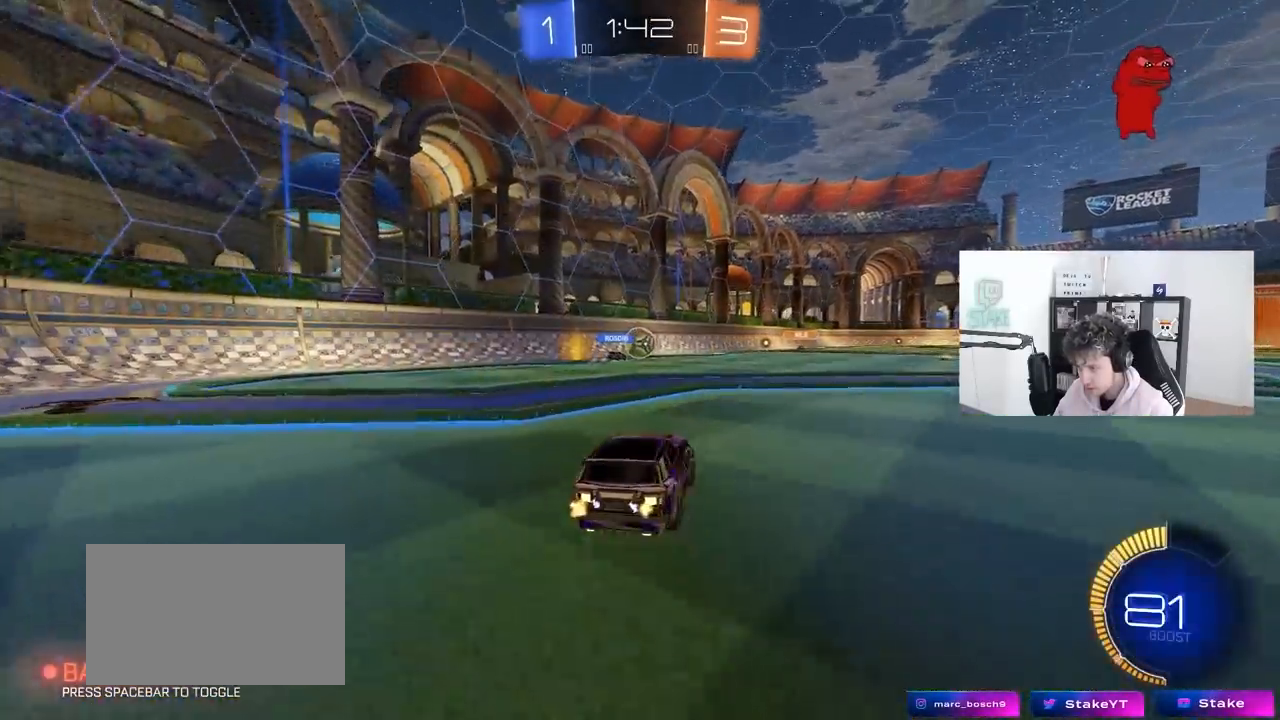
{"keys": ["d", "s"], "mouse": [], "mouse_move": "still", "events": [[17, "a", "down"], [17, "d", "up"], [250, "a", "up"], [283, "d", "down"], [283, "w", "up"], [433, "s", "down"]]}
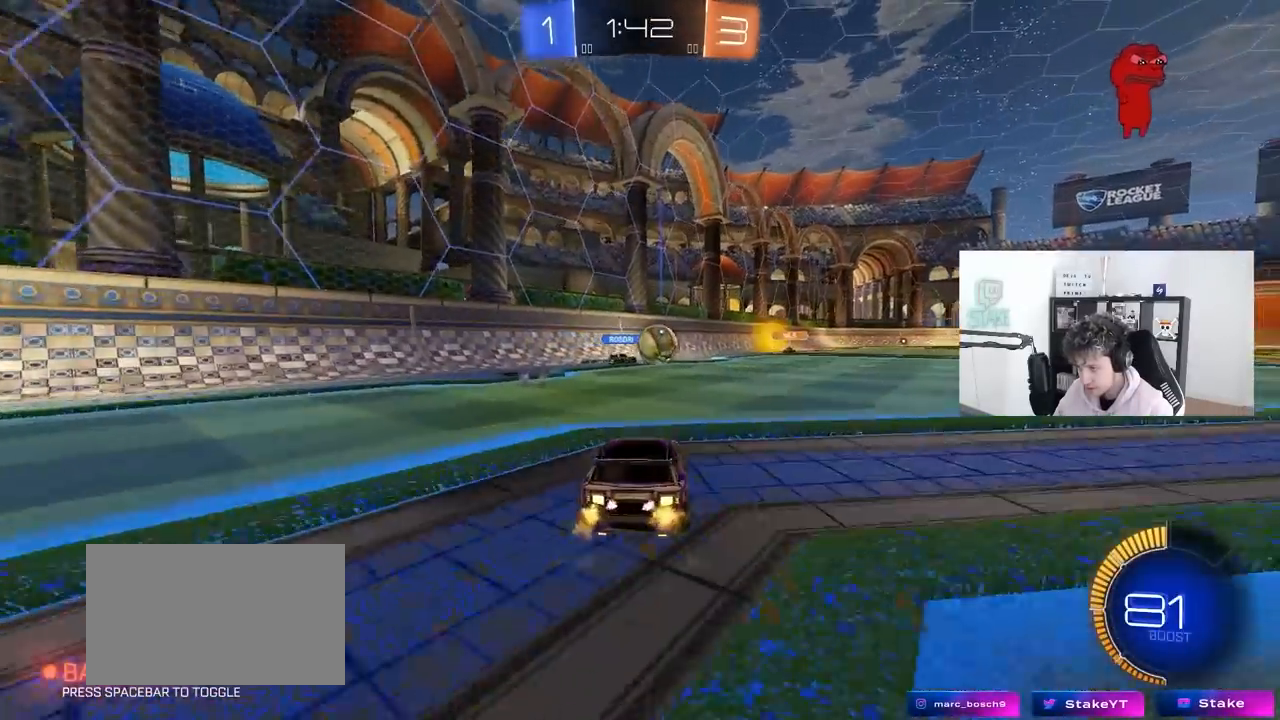
{"keys": ["d", "w"], "mouse": [], "mouse_move": "still", "events": [[67, "s", "up"], [267, "w", "down"]]}
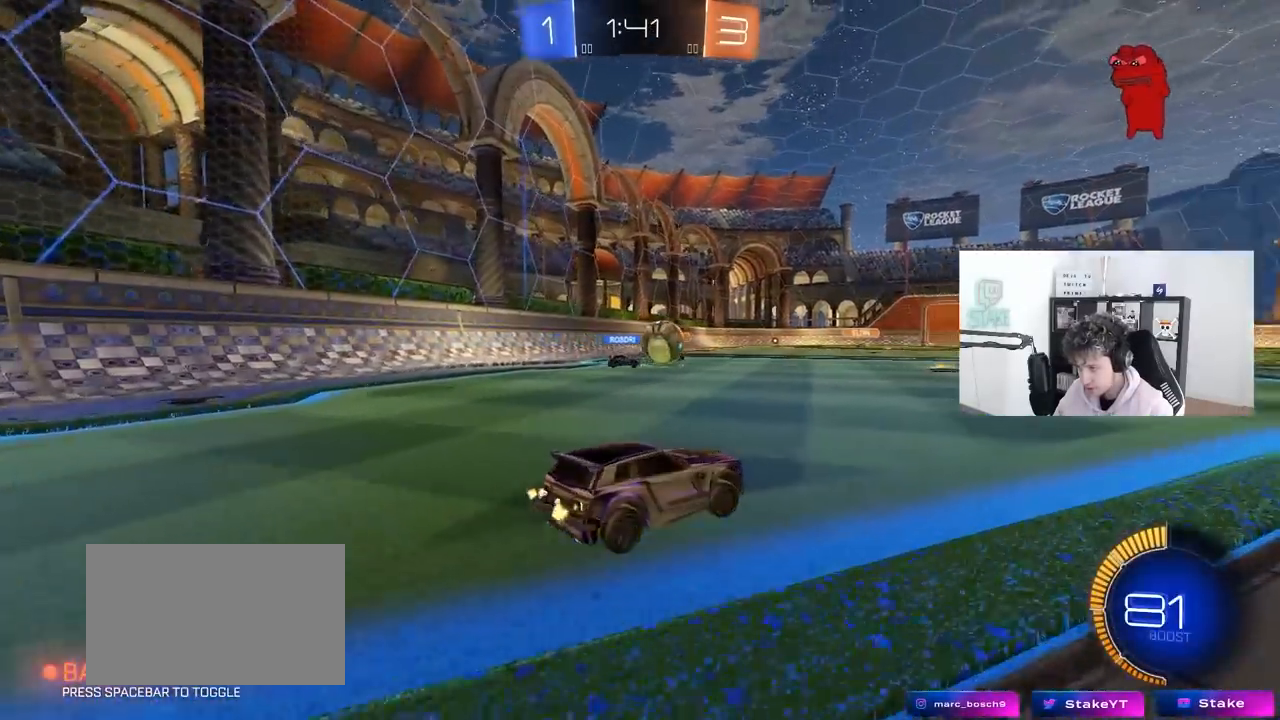
{"keys": ["a", "w"], "mouse": ["left"], "mouse_move": "still", "events": [[133, "mouse_left", "down"], [367, "d", "up"], [467, "a", "down"]]}
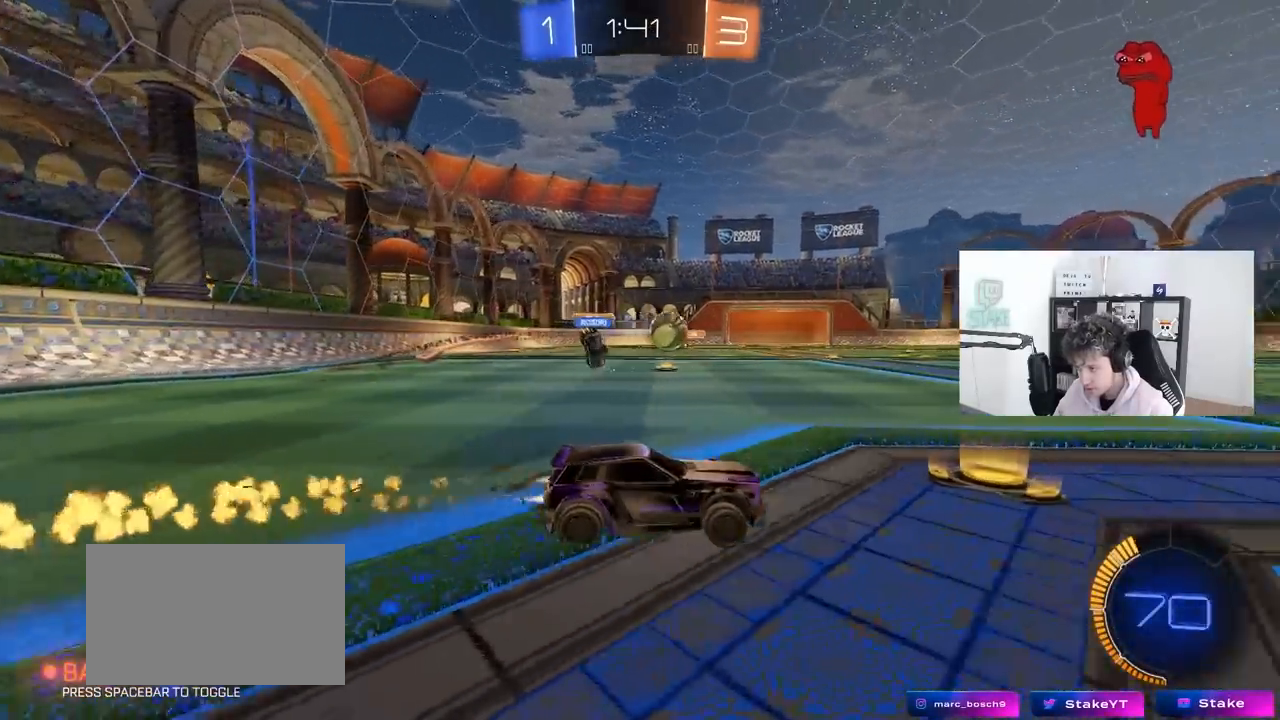
{"keys": ["d", "s", "shift"], "mouse": ["right"], "mouse_move": "down-left", "events": [[100, "mouse_left", "up"], [150, "a", "up"], [200, "d", "down"], [250, "d", "up"], [250, "mouse_left", "down"], [300, "mouse_right", "down"], [333, "d", "down"], [383, "mouse_right", "up"], [383, "shift", "down"], [433, "mouse_right", "down"], [433, "s", "down"], [483, "mouse_left", "up"], [483, "w", "up"]]}
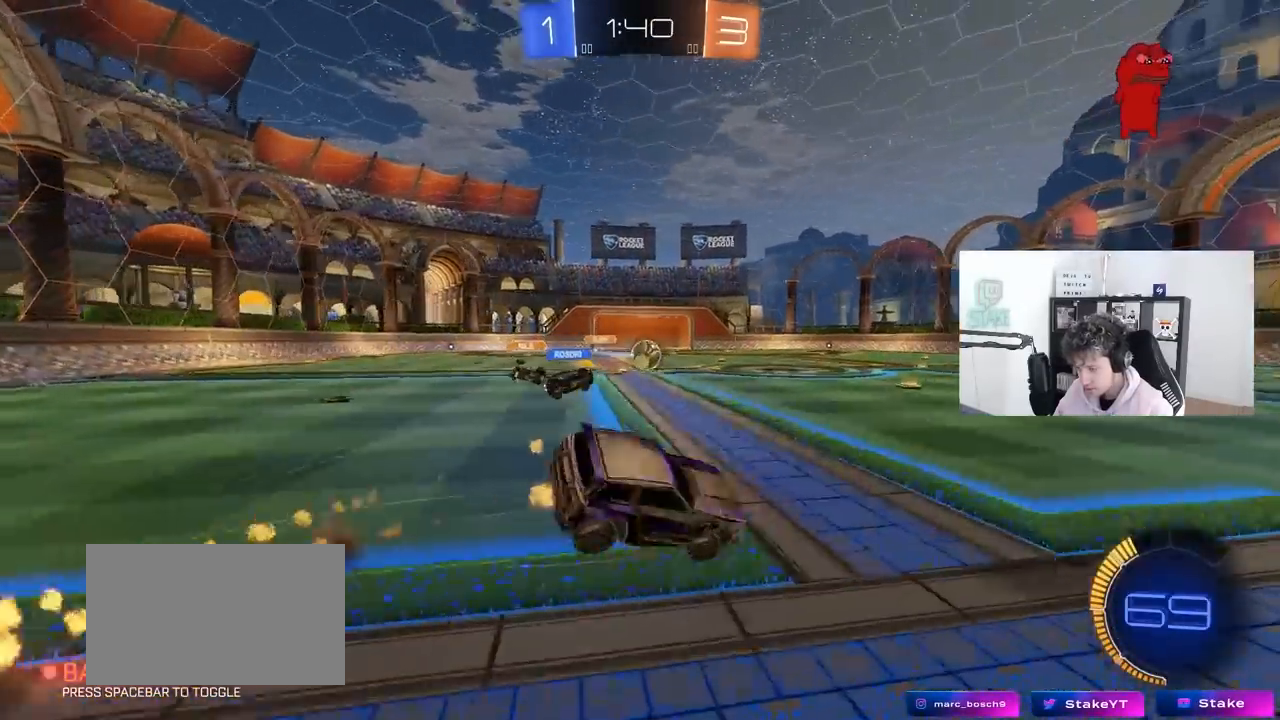
{"keys": ["d", "s", "shift"], "mouse": [], "mouse_move": "still", "events": [[117, "mouse_right", "up"], [350, "s", "up"], [400, "s", "down"]]}
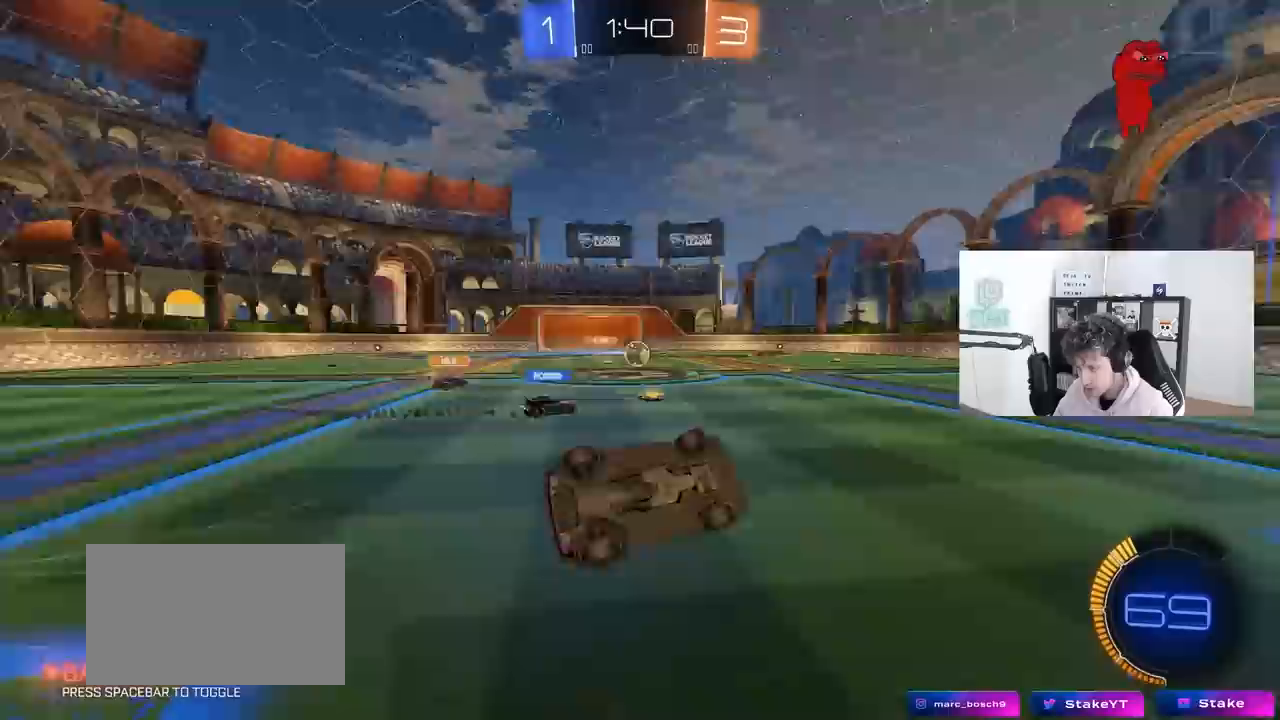
{"keys": ["d", "w"], "mouse": [], "mouse_move": "still", "events": [[183, "s", "up"], [183, "shift", "up"], [317, "w", "down"]]}
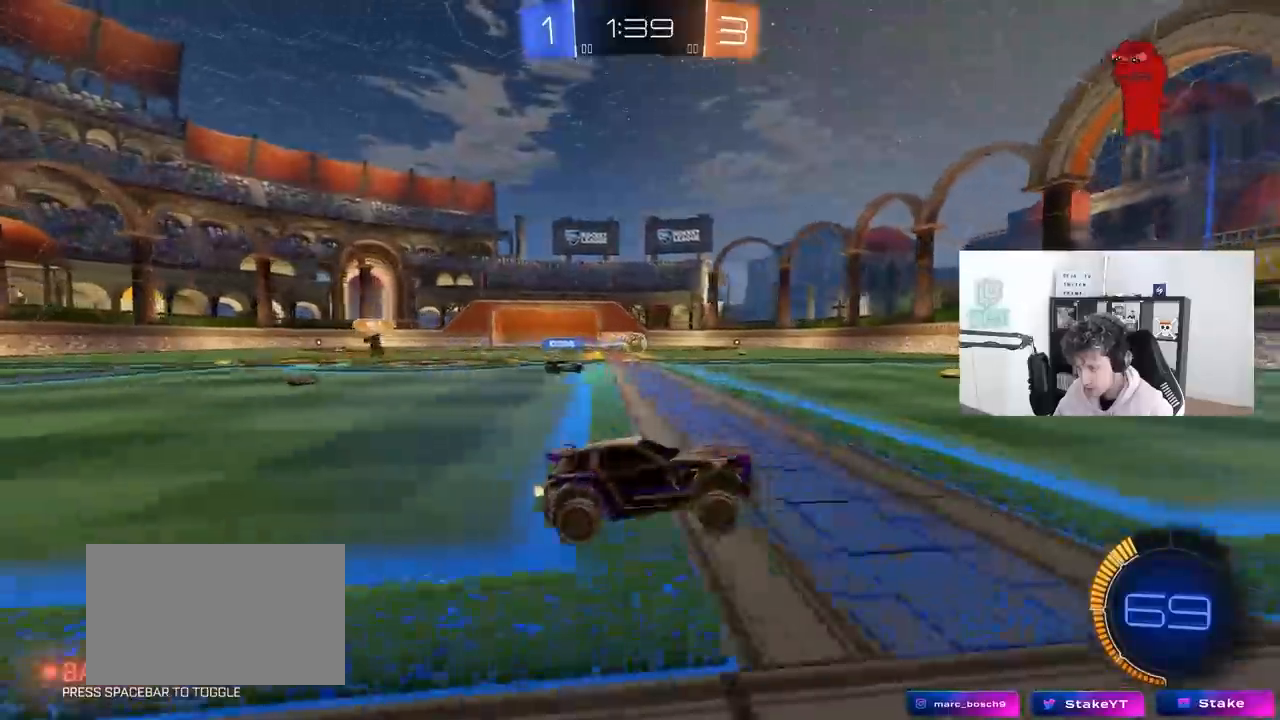
{"keys": ["a", "shift", "w"], "mouse": [], "mouse_move": "still", "events": [[250, "d", "up"], [333, "a", "down"], [433, "shift", "down"]]}
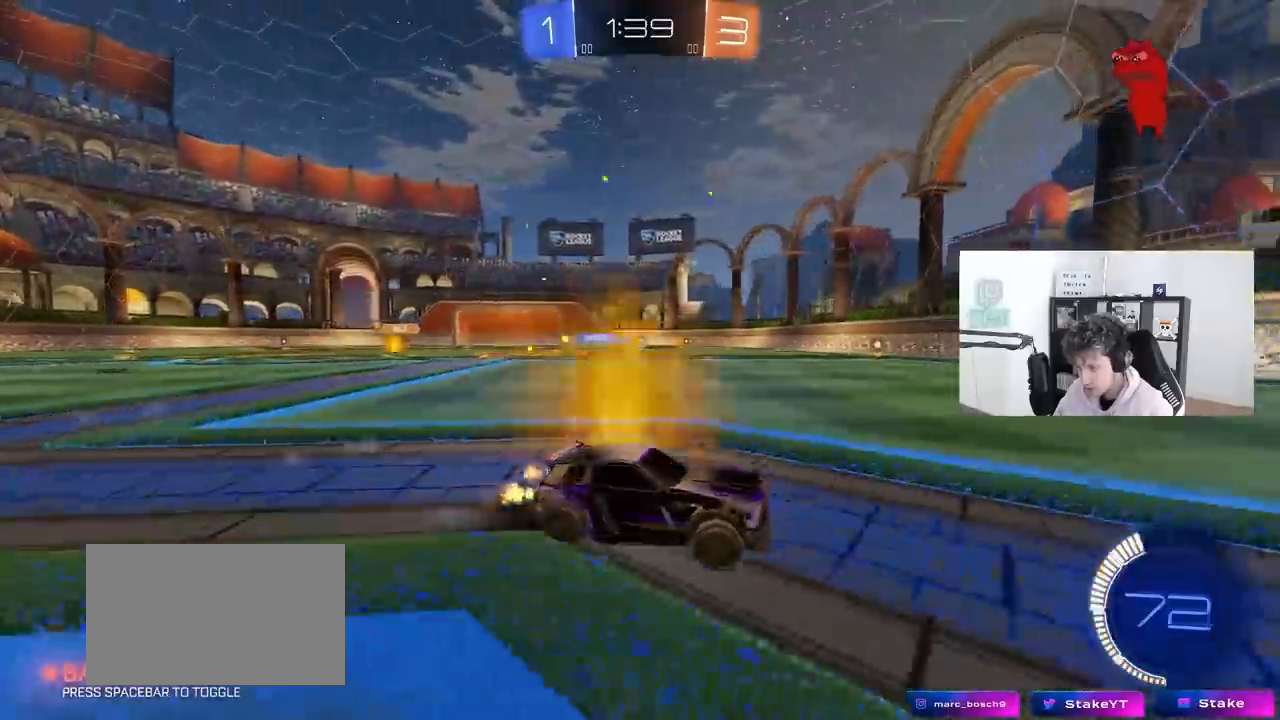
{"keys": ["a", "shift"], "mouse": [], "mouse_move": "still", "events": [[17, "shift", "up"], [217, "a", "up"], [250, "w", "up"], [300, "a", "down"], [500, "shift", "down"]]}
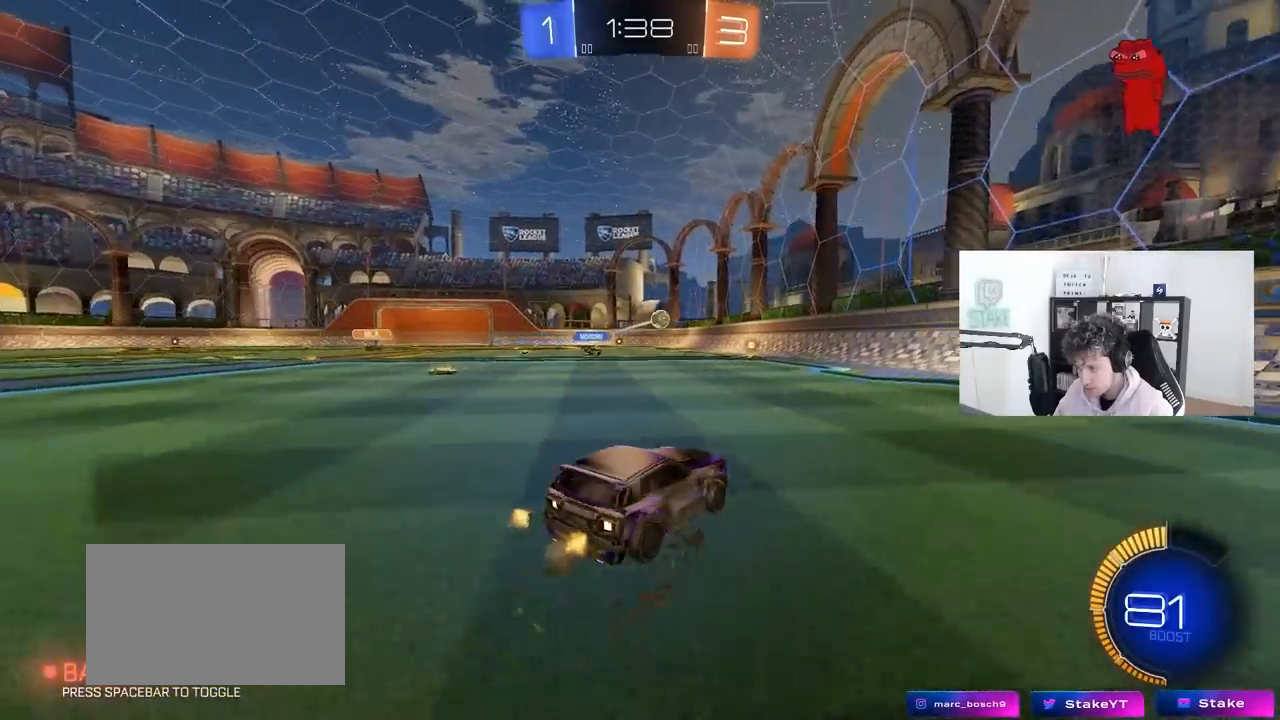
{"keys": ["a", "w"], "mouse": [], "mouse_move": "still", "events": [[50, "w", "down"], [83, "shift", "up"]]}
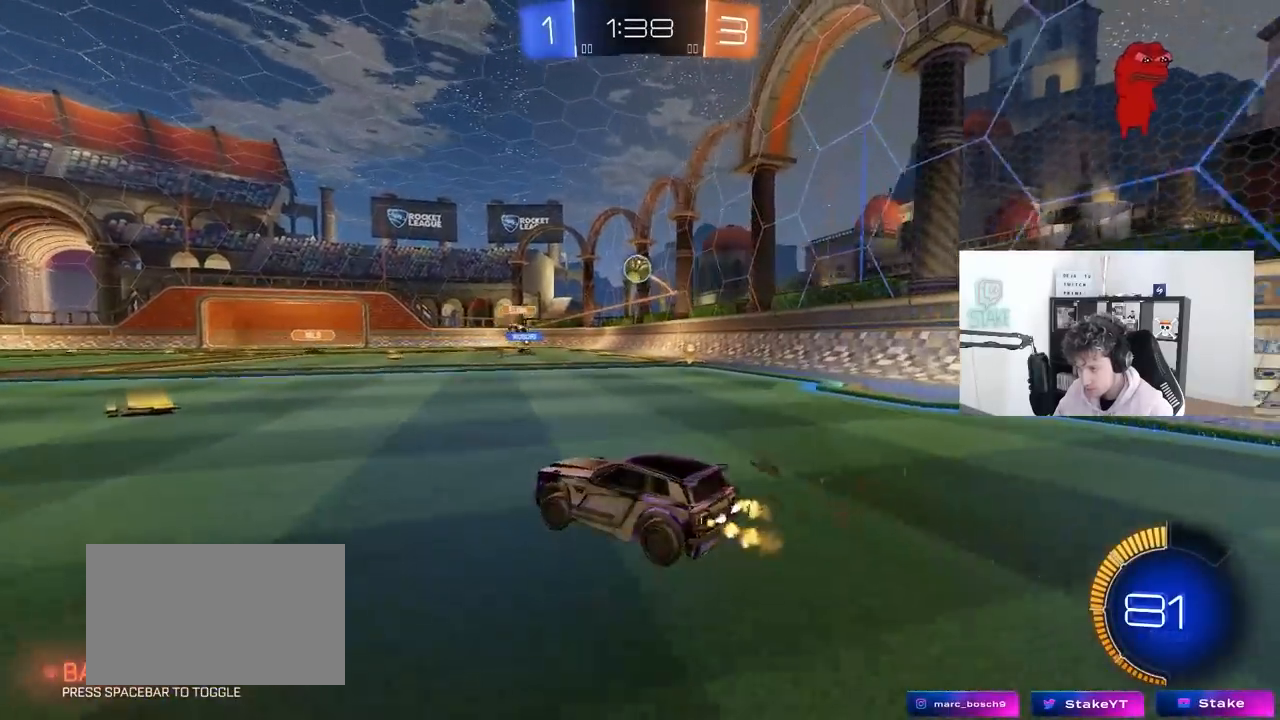
{"keys": ["w"], "mouse": [], "mouse_move": "still", "events": [[100, "a", "up"], [100, "w", "up"], [150, "mouse_right", "down"], [200, "mouse_right", "up"], [250, "a", "down"], [383, "a", "up"], [383, "d", "down"], [433, "w", "down"], [483, "d", "up"]]}
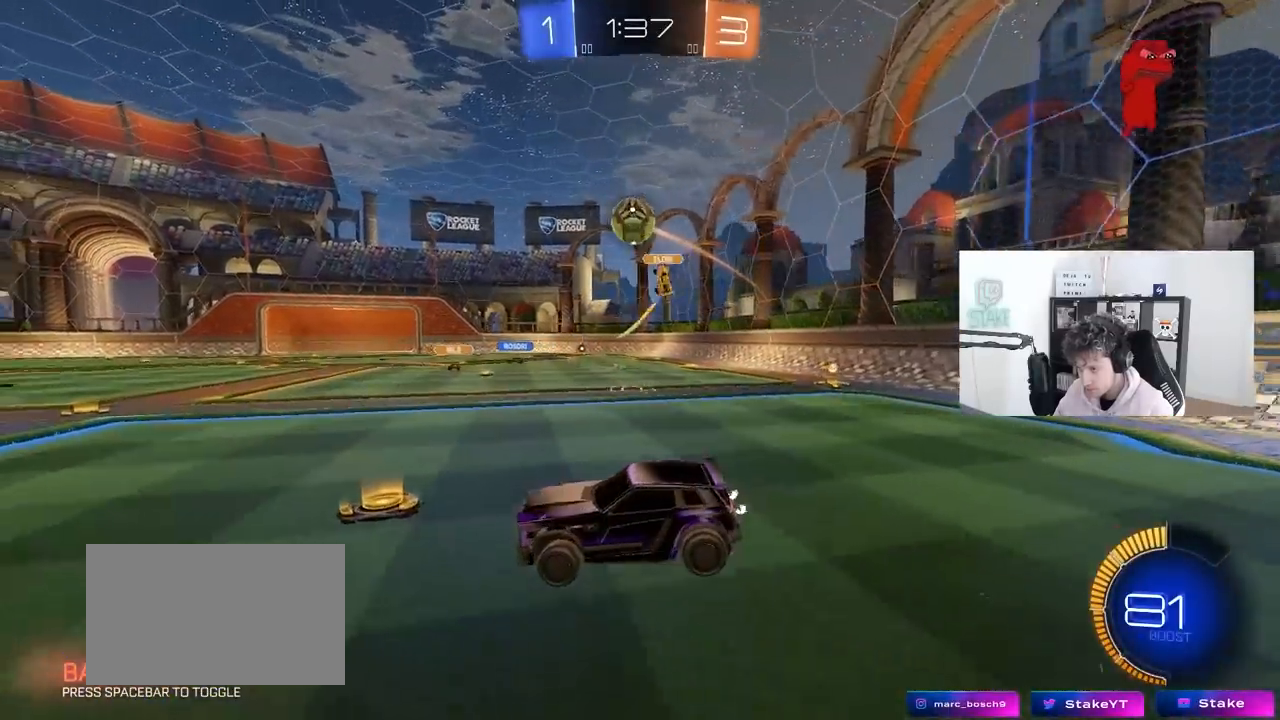
{"keys": [], "mouse": ["left"], "mouse_move": "still", "events": [[67, "mouse_left", "down"], [67, "w", "up"], [167, "d", "down"], [167, "s", "down"], [267, "d", "up"], [267, "s", "up"], [350, "d", "down"], [450, "d", "up"]]}
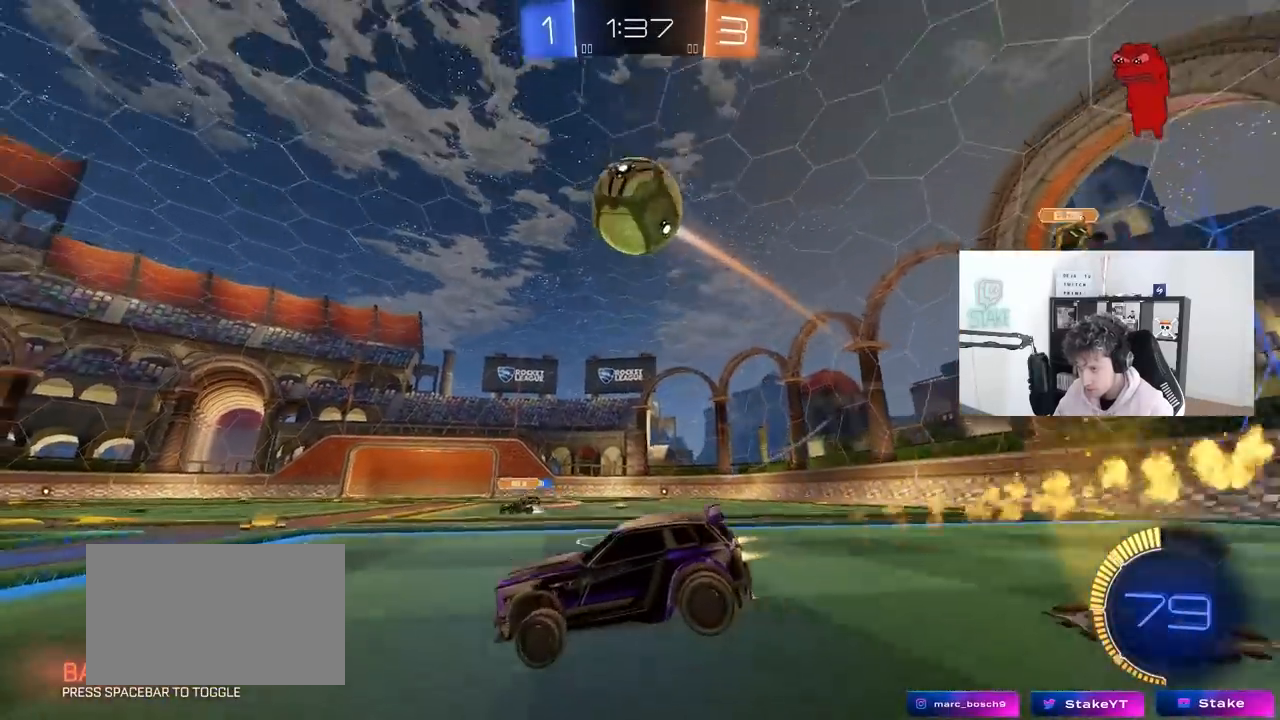
{"keys": ["a", "w"], "mouse": ["left"], "mouse_move": "still", "events": [[33, "a", "down"], [33, "w", "down"], [317, "a", "up"], [417, "a", "down"]]}
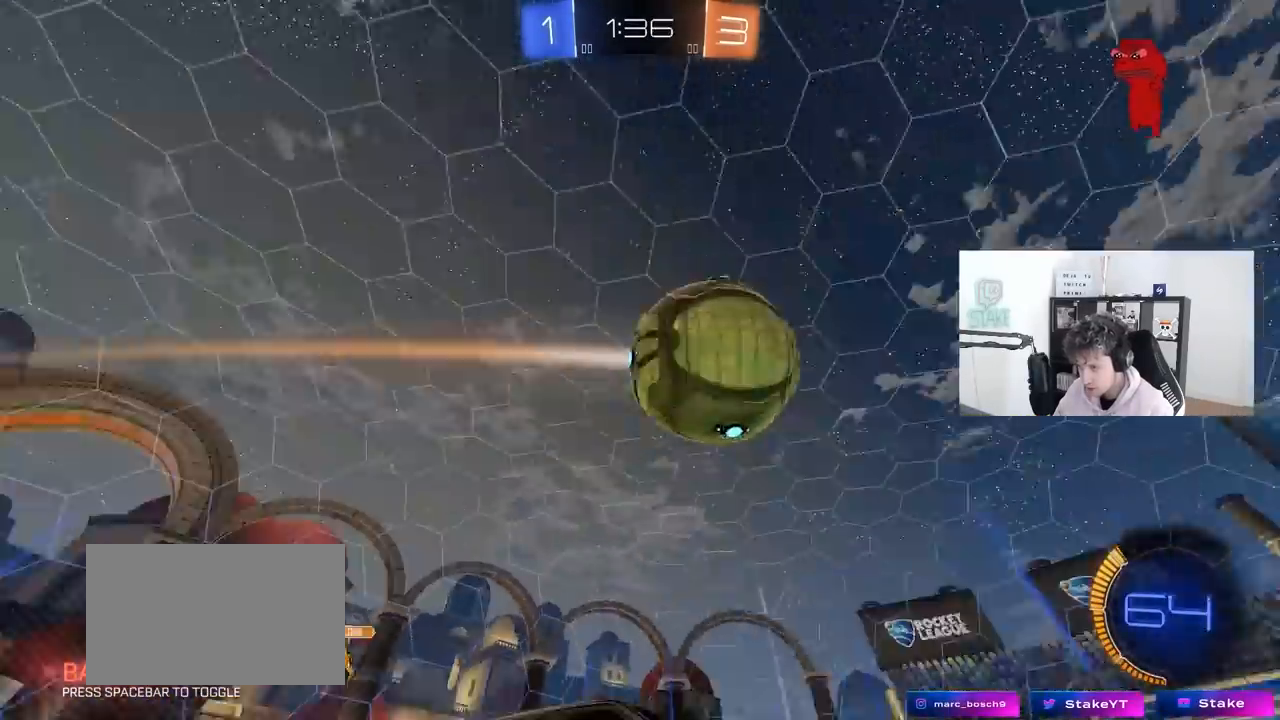
{"keys": ["w"], "mouse": [], "mouse_move": "still", "events": [[250, "a", "up"], [250, "mouse_left", "up"], [283, "w", "up"], [383, "d", "down"], [483, "d", "up"], [483, "w", "down"]]}
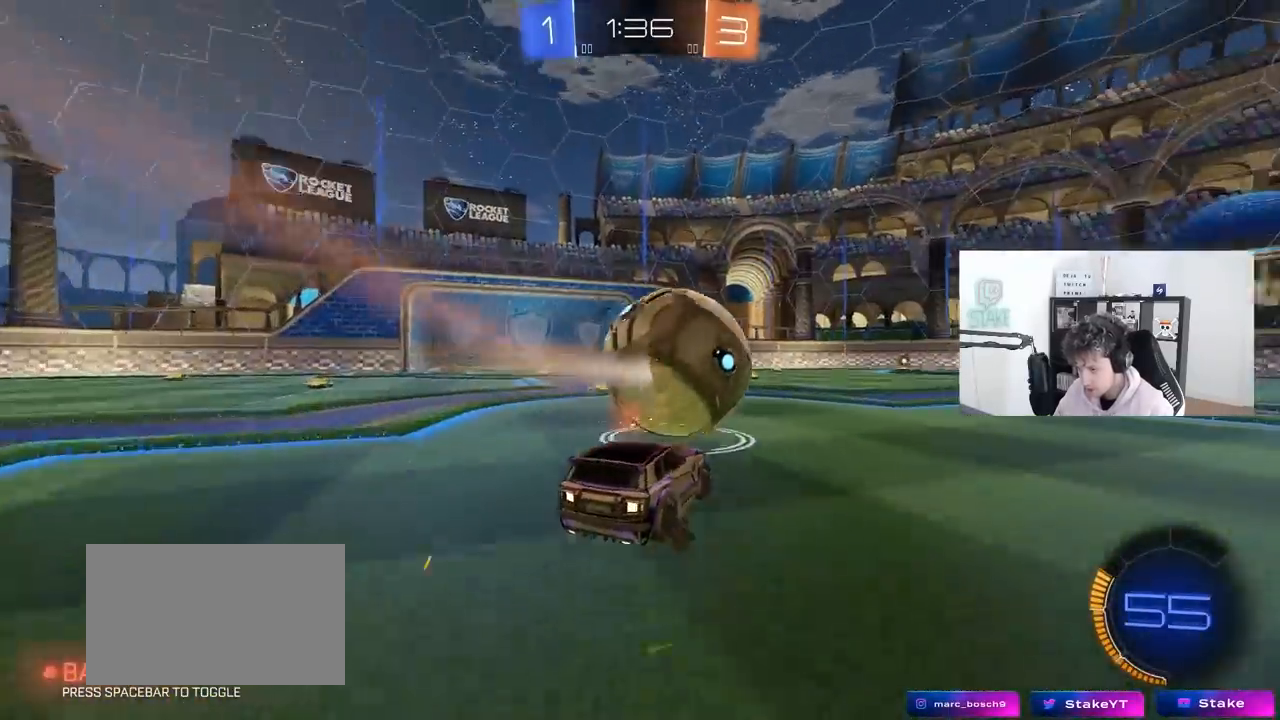
{"keys": ["a", "w"], "mouse": ["left"], "mouse_move": "still", "events": [[17, "a", "down"], [17, "mouse_left", "down"], [67, "a", "up"], [117, "d", "down"], [300, "a", "down"], [300, "d", "up"], [350, "mouse_right", "down"], [450, "mouse_right", "up"]]}
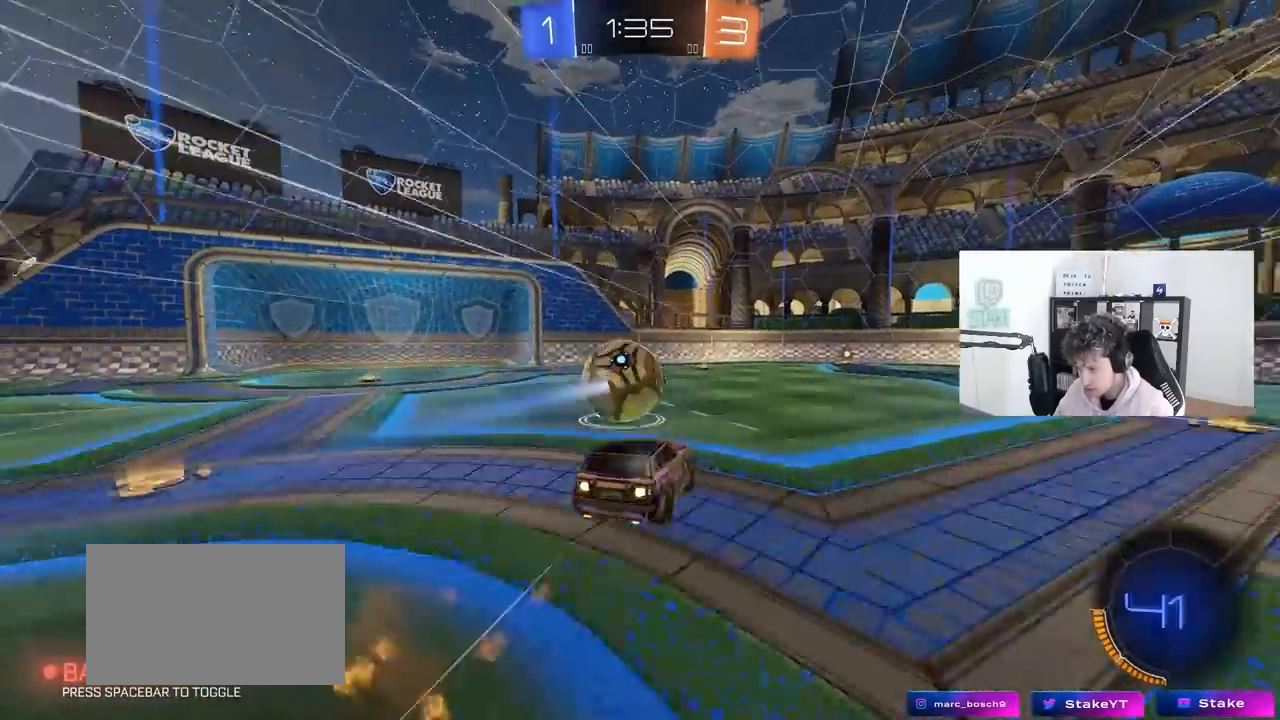
{"keys": ["d", "s", "shift"], "mouse": ["left"], "mouse_move": "still", "events": [[33, "a", "up"], [33, "d", "down"], [33, "mouse_right", "down"], [33, "shift", "down"], [133, "s", "down"], [133, "w", "up"], [233, "mouse_right", "up"], [233, "space", "down"], [467, "space", "up"]]}
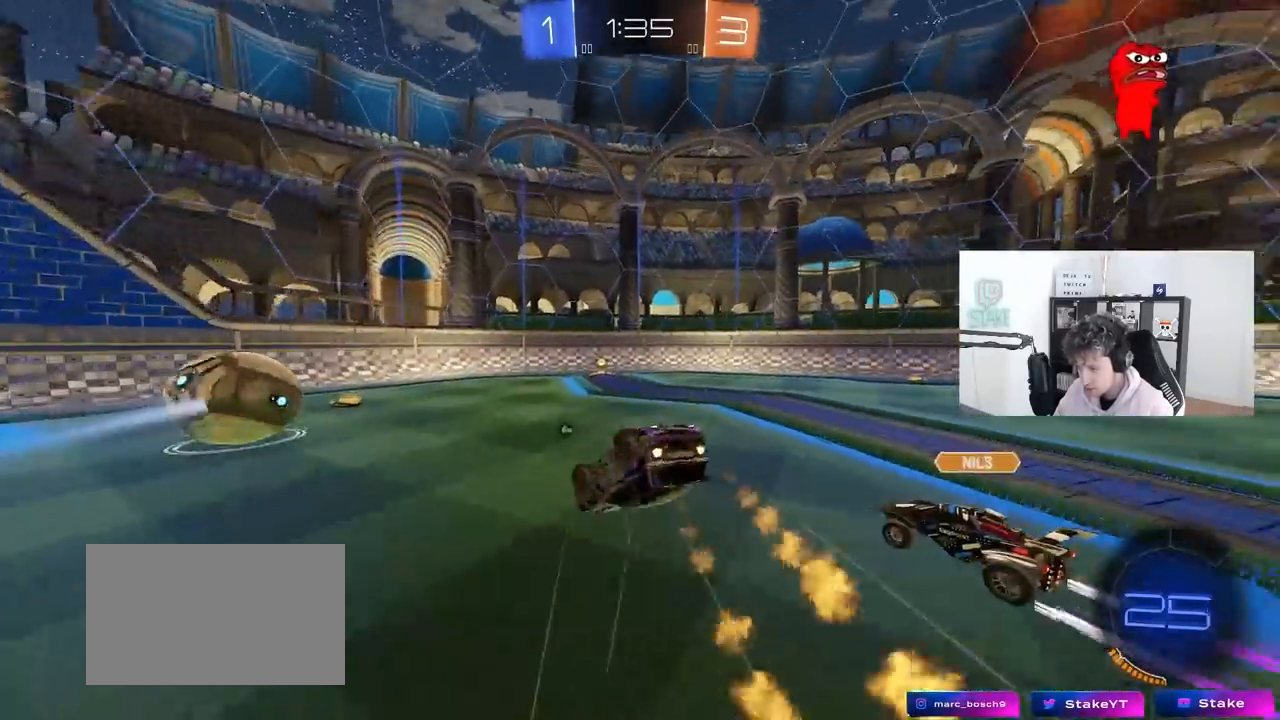
{"keys": ["d"], "mouse": ["left"], "mouse_move": "still", "events": [[17, "a", "down"], [17, "s", "up"], [100, "s", "down"], [150, "a", "up"], [483, "s", "up"], [483, "shift", "up"]]}
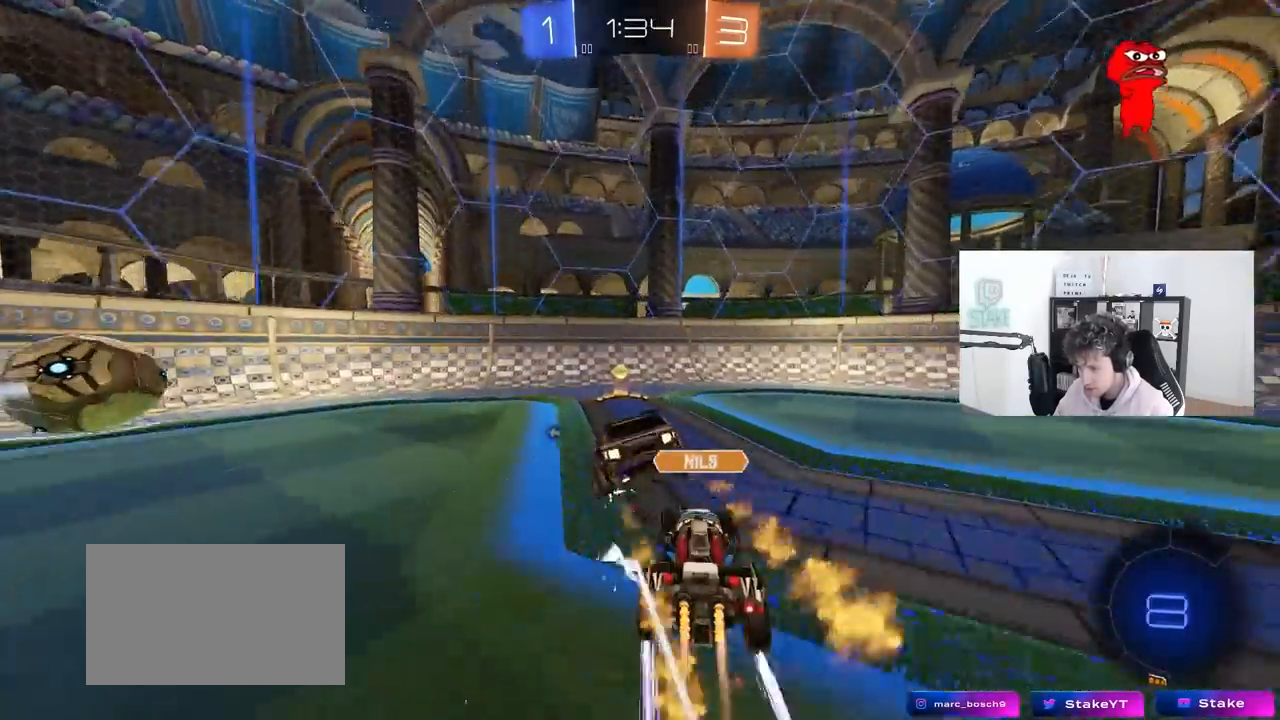
{"keys": ["a", "space", "w"], "mouse": ["left"], "mouse_move": "still", "events": [[117, "d", "up"], [167, "a", "down"], [267, "w", "down"], [400, "mouse_left", "up"], [450, "space", "down"], [500, "mouse_left", "down"]]}
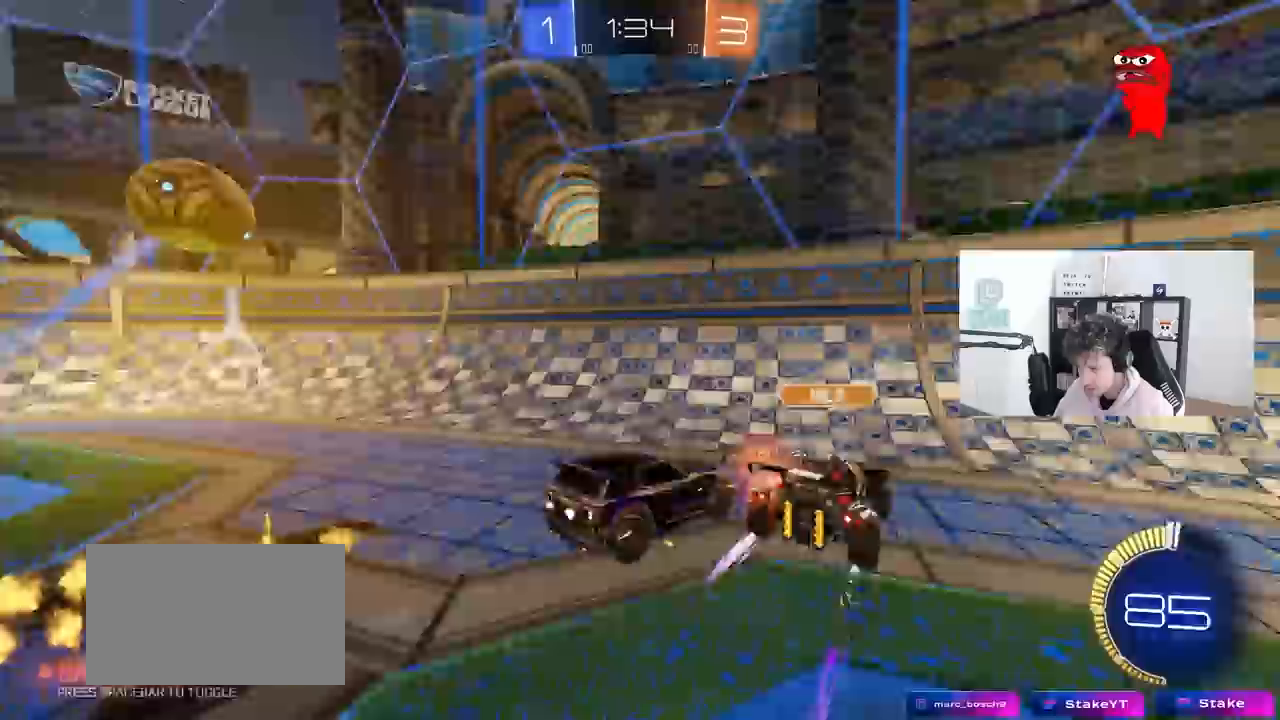
{"keys": ["a", "w"], "mouse": [], "mouse_move": "still", "events": [[33, "space", "up"], [267, "mouse_left", "up"]]}
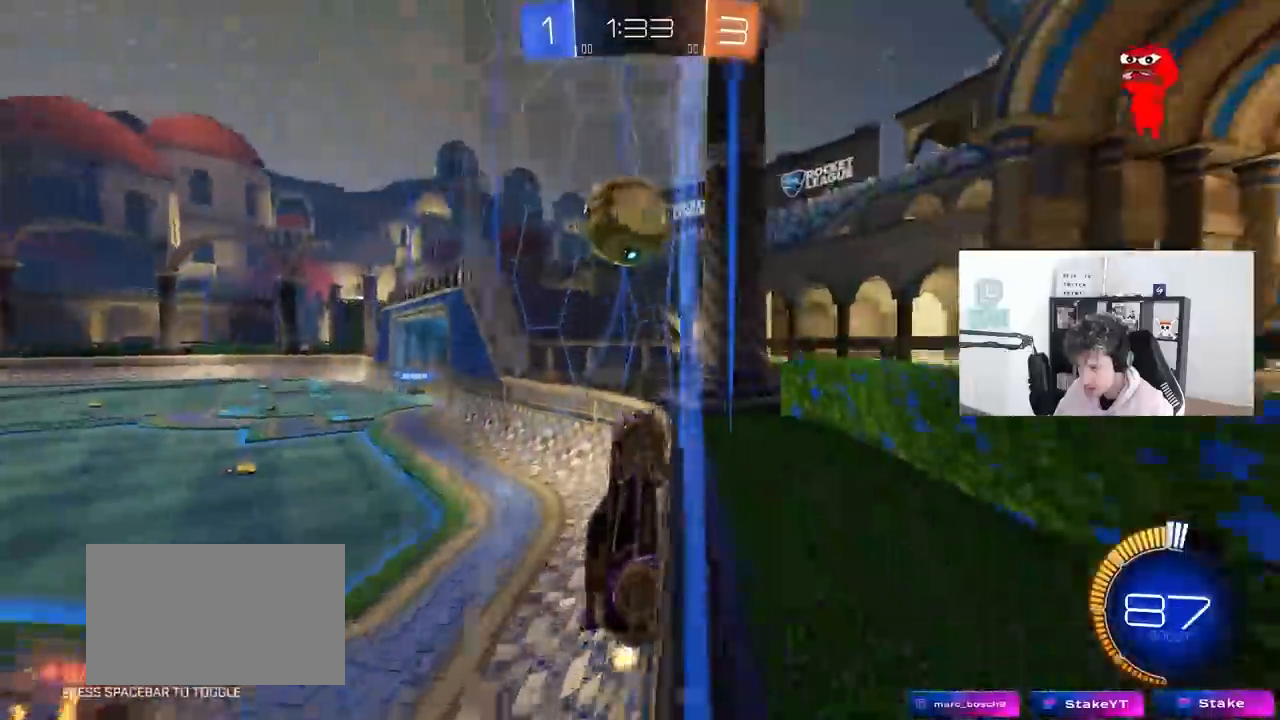
{"keys": ["a"], "mouse": ["left"], "mouse_move": "down-left", "events": [[17, "a", "up"], [17, "d", "down"], [17, "mouse_left", "down"], [100, "a", "down"], [100, "d", "up"], [150, "mouse_left", "up"], [250, "w", "up"], [283, "s", "down"], [383, "mouse_left", "down"], [383, "s", "up"]]}
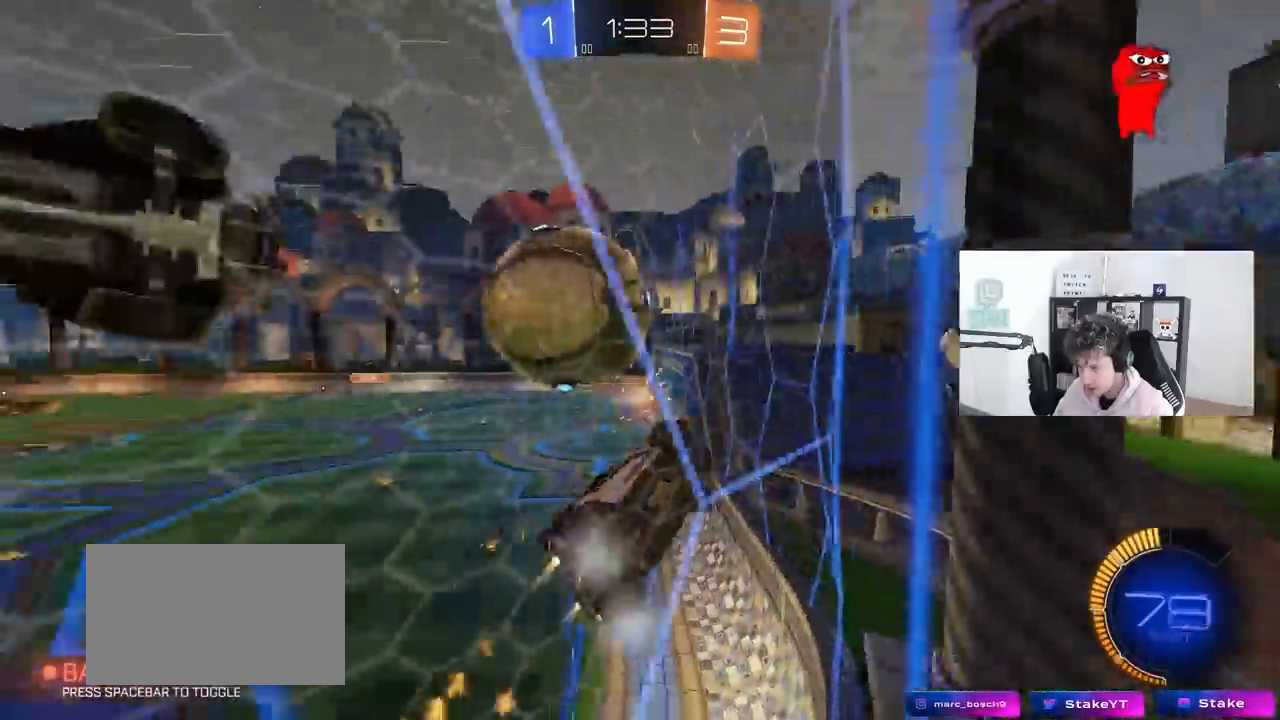
{"keys": ["a", "w"], "mouse": [], "mouse_move": "still", "events": [[17, "w", "down"], [217, "a", "up"], [300, "d", "down"], [400, "mouse_left", "up"], [450, "a", "down"], [450, "d", "up"]]}
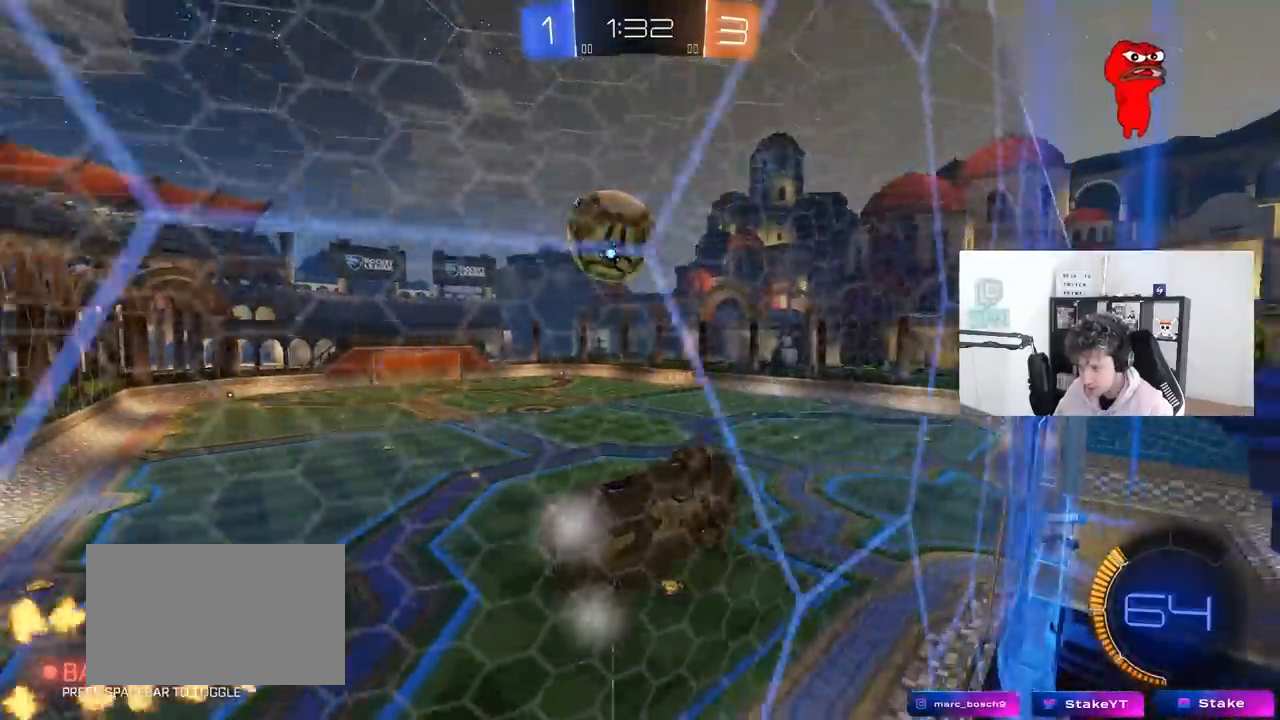
{"keys": ["w"], "mouse": [], "mouse_move": "still", "events": [[50, "a", "up"]]}
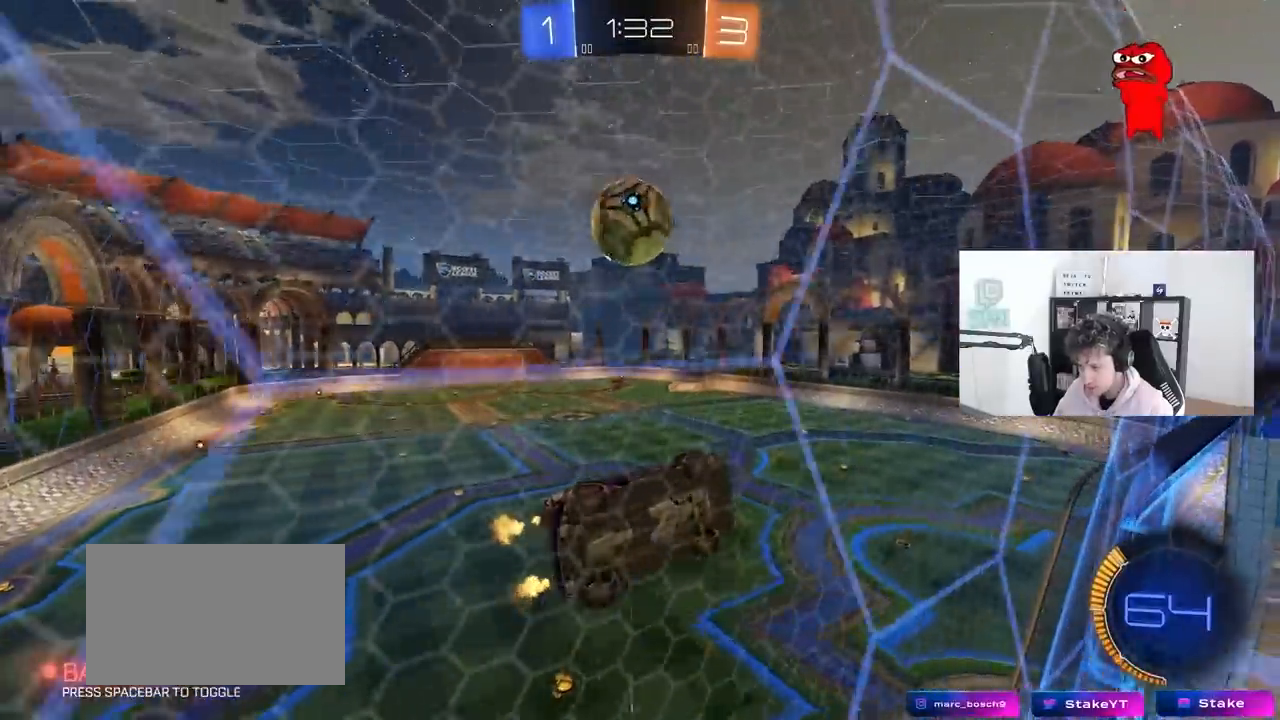
{"keys": ["w"], "mouse": [], "mouse_move": "still", "events": [[250, "a", "down"], [333, "a", "up"]]}
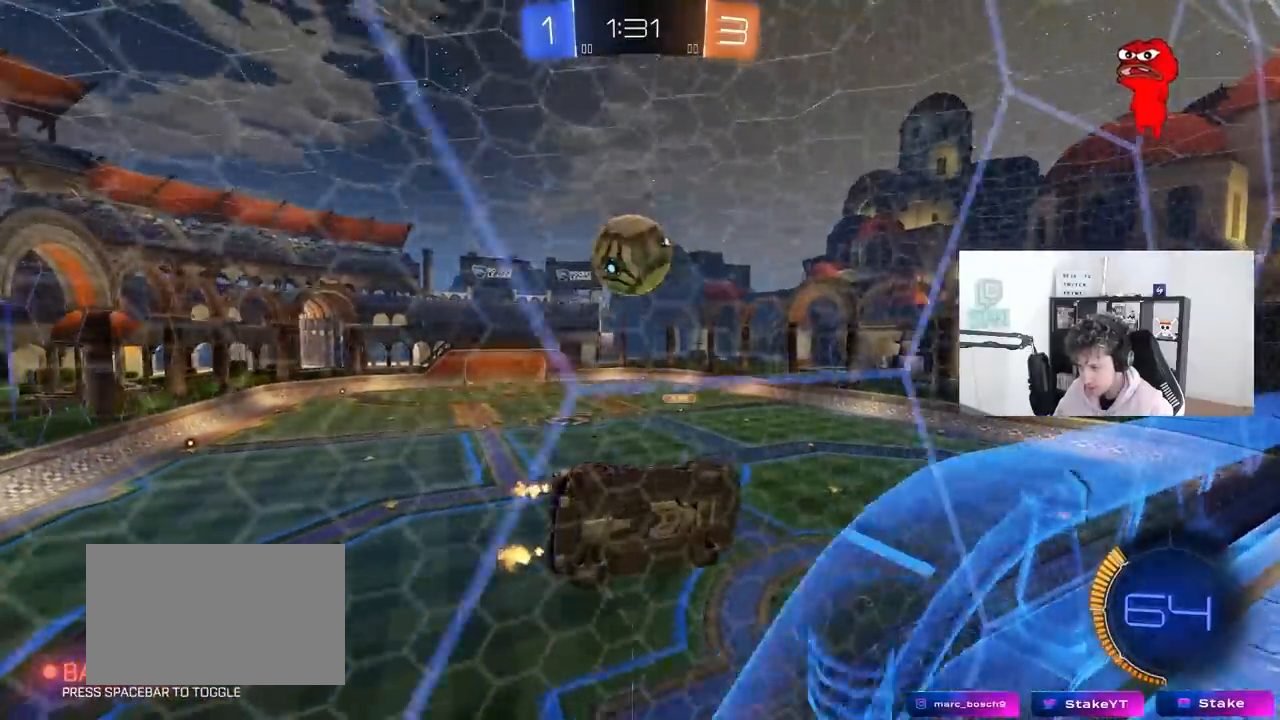
{"keys": ["d", "w"], "mouse": ["left"], "mouse_move": "still", "events": [[33, "w", "up"], [117, "mouse_right", "down"], [117, "s", "down"], [217, "a", "down"], [267, "d", "down"], [267, "shift", "down"], [300, "a", "up"], [300, "mouse_right", "up"], [350, "s", "up"], [500, "mouse_left", "down"], [500, "shift", "up"], [500, "w", "down"]]}
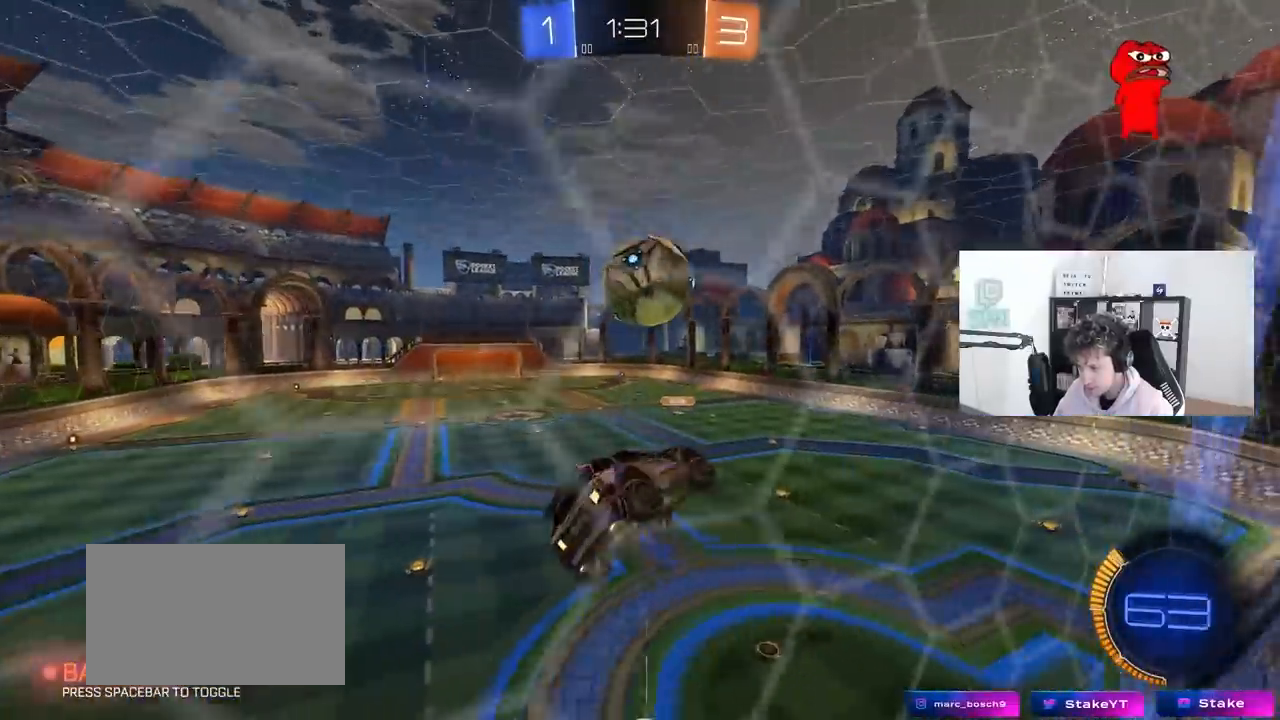
{"keys": ["s"], "mouse": ["left"], "mouse_move": "still", "events": [[50, "d", "up"], [83, "a", "down"], [83, "mouse_left", "up"], [133, "mouse_left", "down"], [183, "a", "up"], [233, "d", "down"], [233, "w", "up"], [283, "mouse_left", "up"], [317, "d", "up"], [467, "mouse_left", "down"], [467, "s", "down"]]}
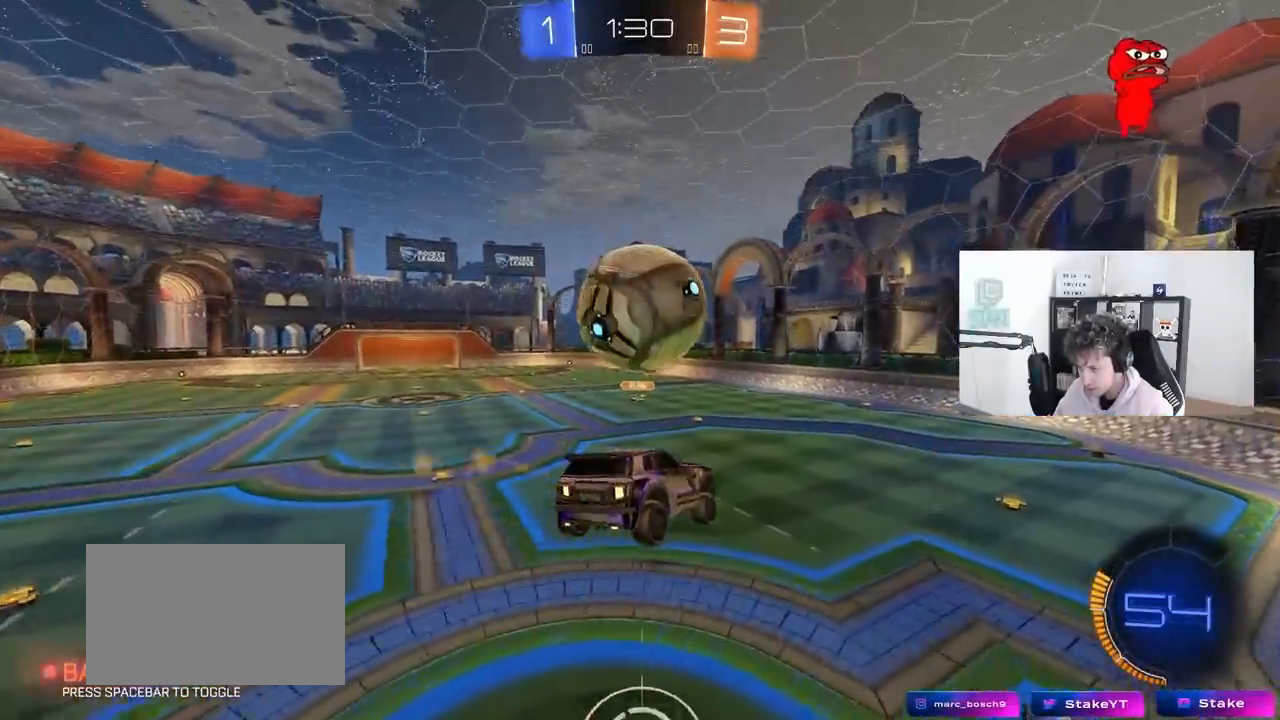
{"keys": ["a"], "mouse": [], "mouse_move": "still", "events": [[17, "a", "down"], [17, "mouse_left", "up"], [67, "mouse_left", "down"], [100, "a", "up"], [100, "s", "up"], [200, "s", "down"], [250, "mouse_left", "up"], [283, "s", "up"], [433, "a", "down"], [433, "w", "down"], [483, "w", "up"]]}